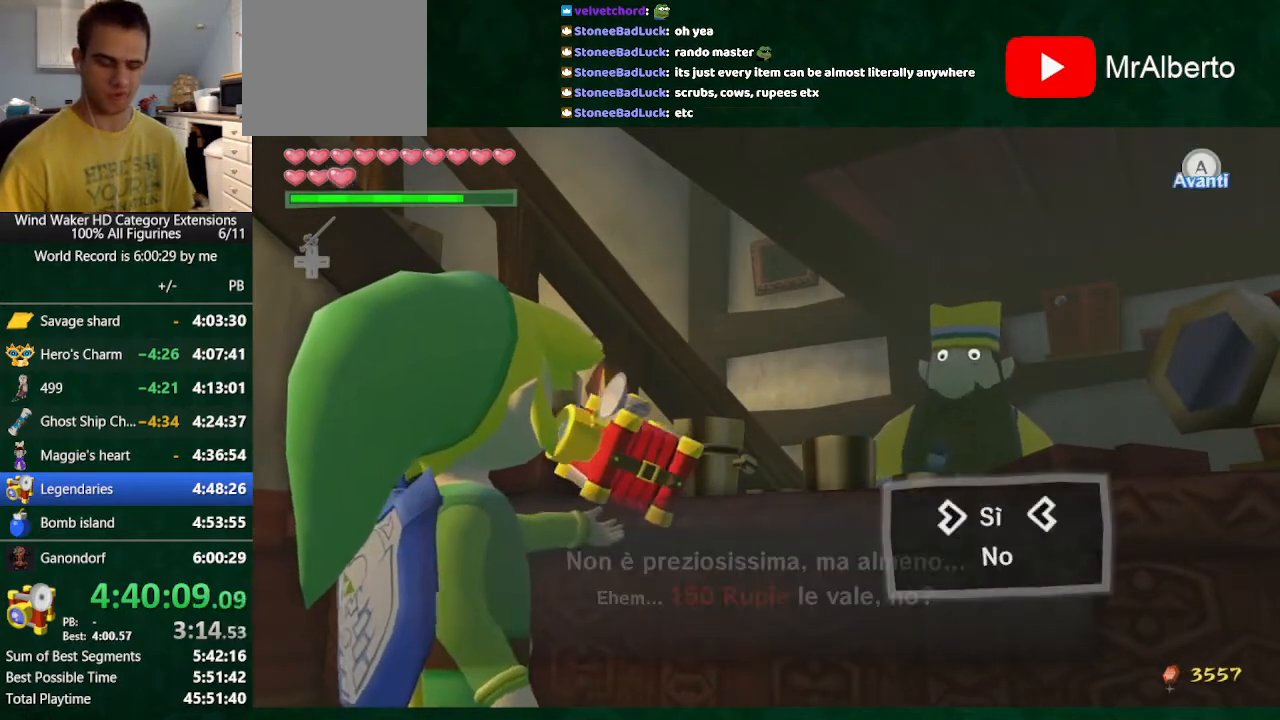
Gameplay with a controller (Nintendo layout); each line is a JSON object with the inputs held at the frame after it. "events" lists button and stick changes between this image and that frame as [ms after this image, input, new state], when the widget could be followed in between. Not read: L3 R3 TOUCHPAD.
{"buttons": ["B"], "left_stick": "center", "right_stick": "center", "events": [[33, "A", "down"], [100, "A", "up"], [200, "A", "down"], [300, "A", "up"], [367, "A", "down"], [433, "A", "up"]]}
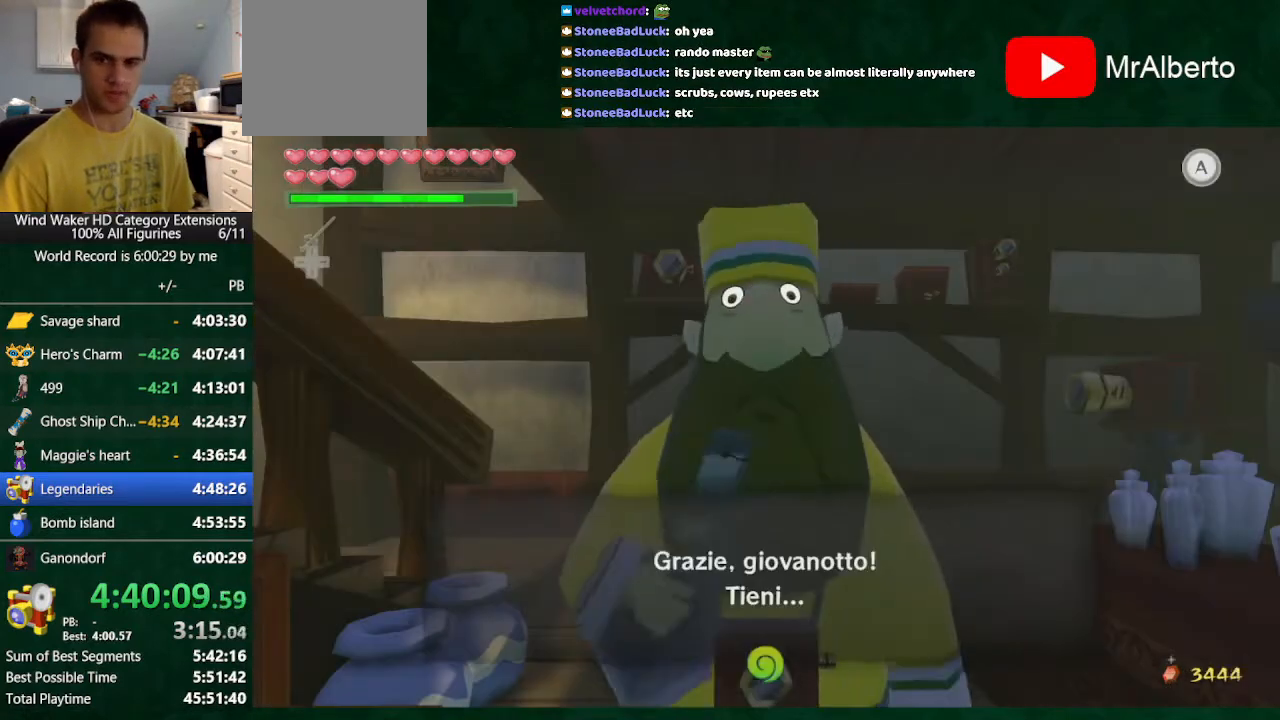
{"buttons": ["A", "B"], "left_stick": "center", "right_stick": "center", "events": [[33, "A", "down"], [100, "A", "up"], [167, "A", "down"], [233, "A", "up"], [333, "A", "down"], [400, "A", "up"], [467, "A", "down"]]}
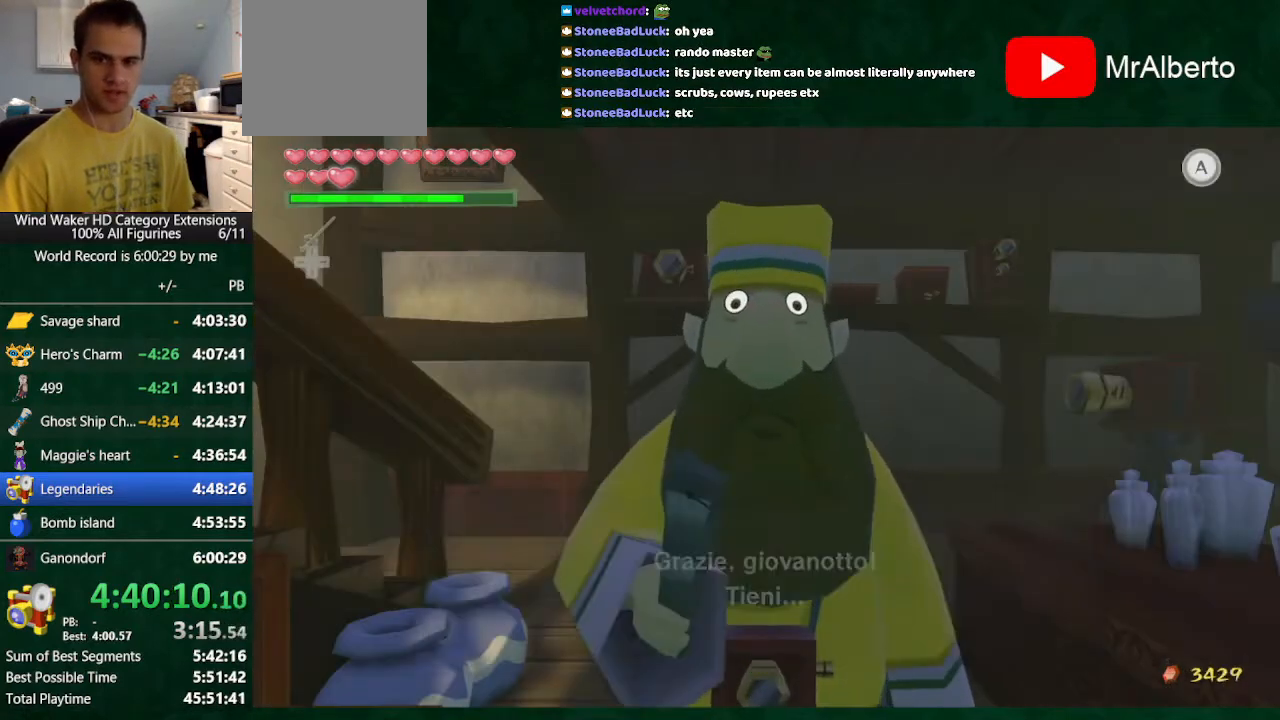
{"buttons": ["B"], "left_stick": "center", "right_stick": "center", "events": [[33, "A", "up"], [133, "A", "down"], [200, "A", "up"], [400, "A", "down"], [467, "A", "up"]]}
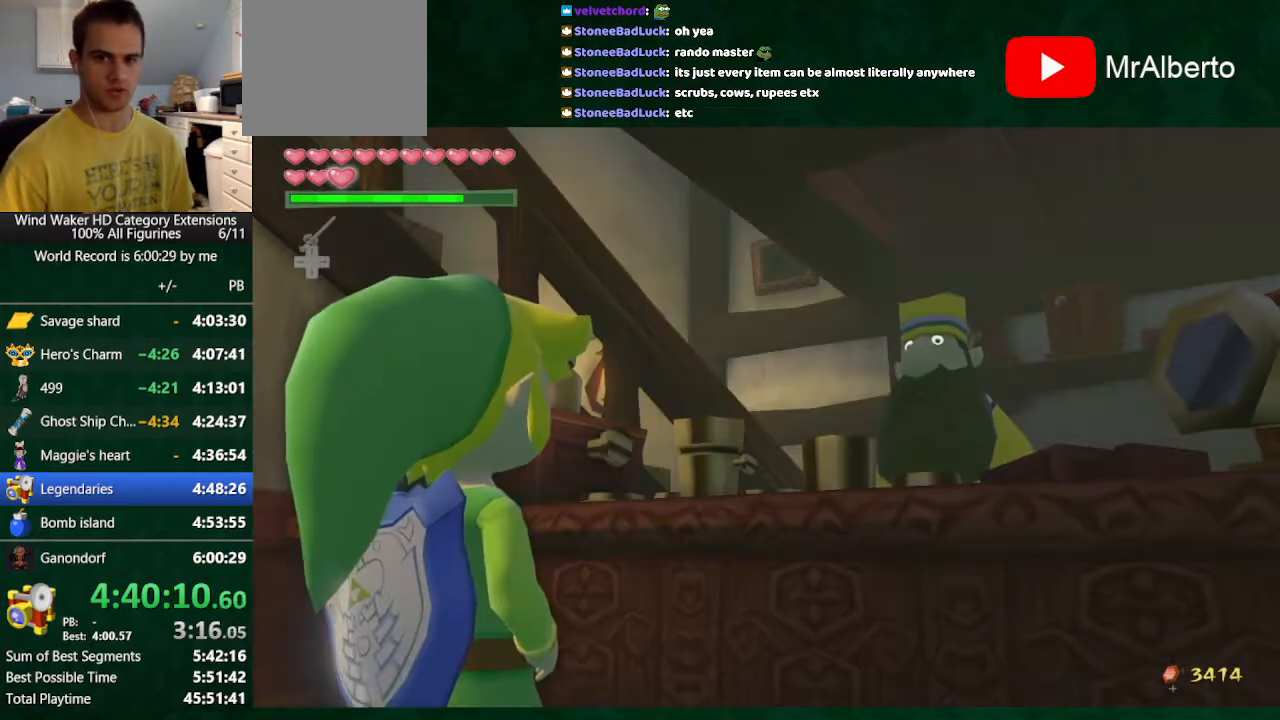
{"buttons": ["B"], "left_stick": "center", "right_stick": "center", "events": [[33, "A", "down"], [100, "A", "up"], [200, "A", "down"], [267, "A", "up"], [367, "A", "down"], [400, "A", "up"]]}
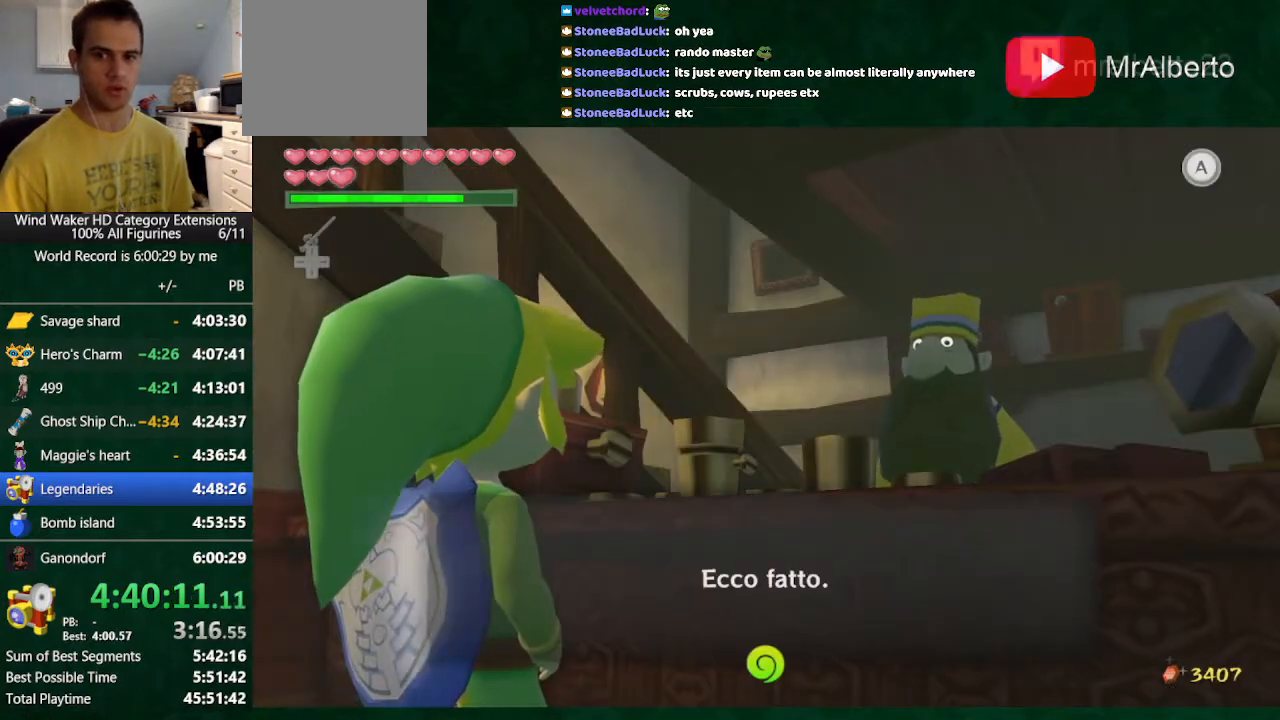
{"buttons": ["B"], "left_stick": "center", "right_stick": "center", "events": [[33, "A", "down"], [67, "A", "up"], [133, "A", "down"], [167, "A", "up"], [300, "A", "down"], [333, "A", "up"], [367, "A", "down"], [433, "A", "up"]]}
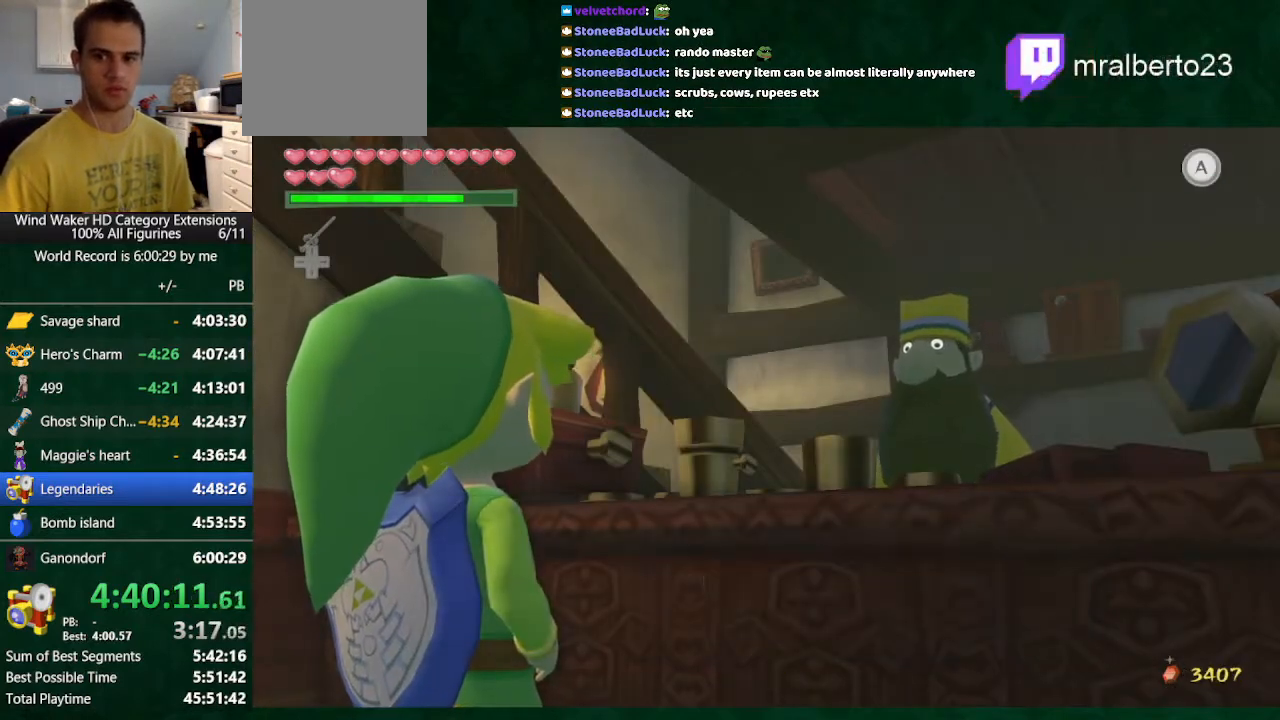
{"buttons": ["B"], "left_stick": "center", "right_stick": "center", "events": [[33, "A", "down"], [100, "A", "up"]]}
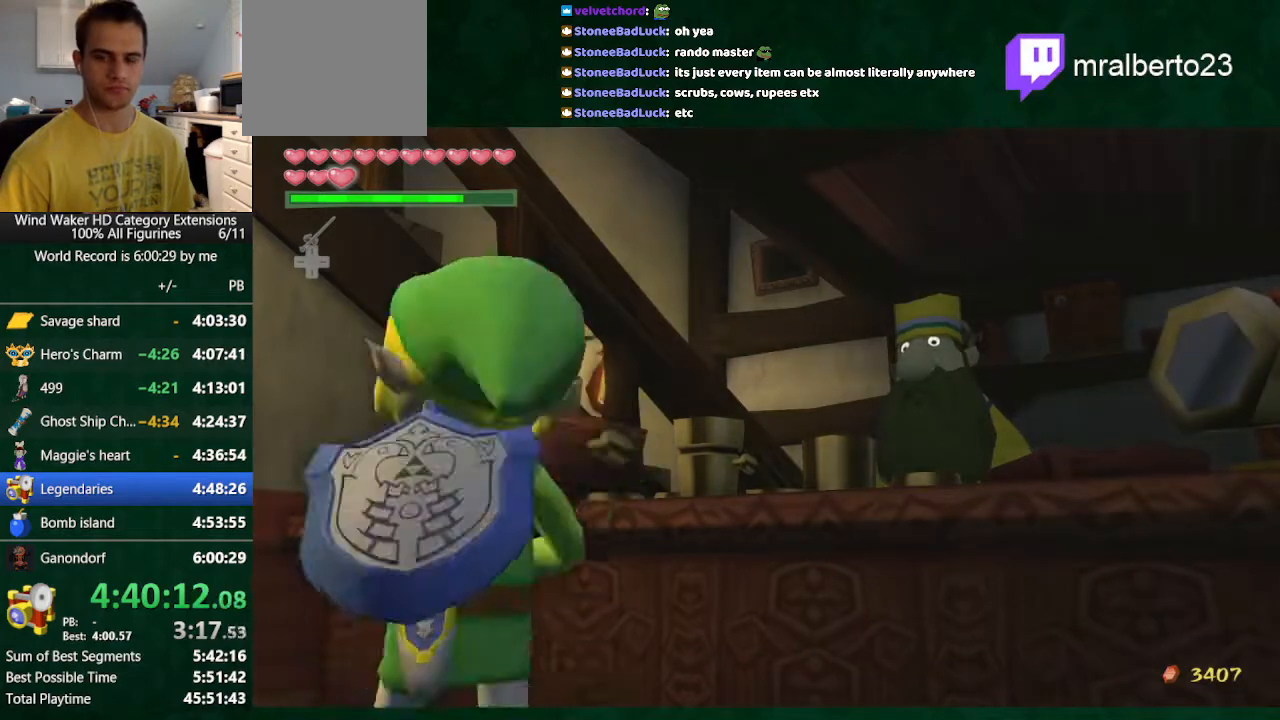
{"buttons": [], "left_stick": "center", "right_stick": "center", "events": [[500, "B", "up"]]}
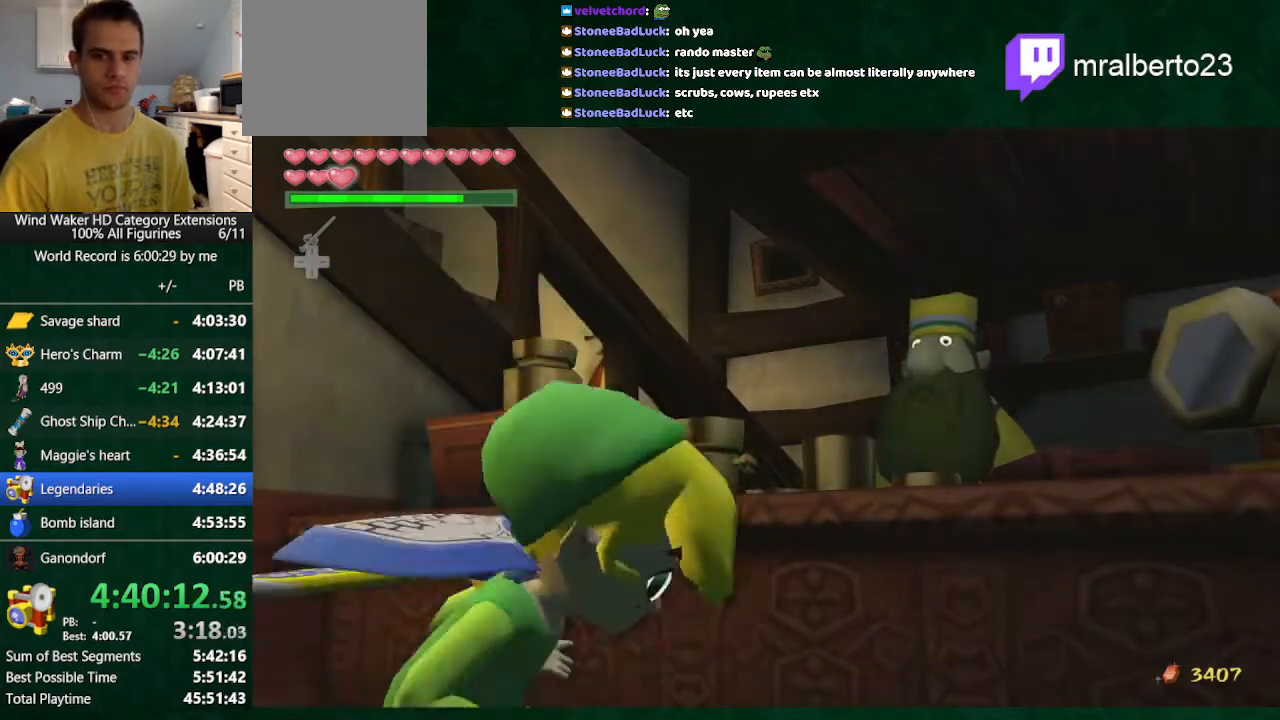
{"buttons": ["A"], "left_stick": "center", "right_stick": "center", "events": [[167, "A", "down"], [200, "A", "up"], [300, "A", "down"], [333, "A", "up"], [467, "A", "down"]]}
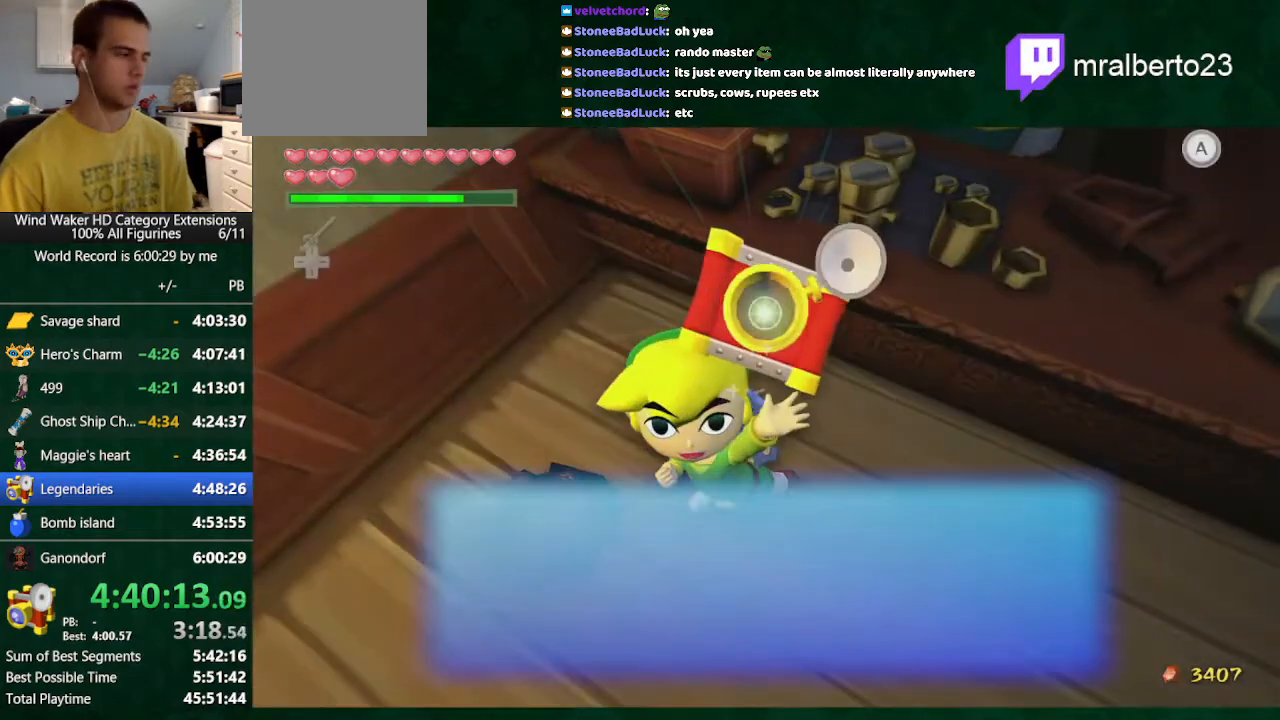
{"buttons": ["B"], "left_stick": "center", "right_stick": "center", "events": [[33, "A", "up"], [33, "B", "down"], [133, "A", "down"], [133, "B", "up"], [167, "A", "up"], [167, "B", "down"], [267, "A", "down"], [267, "B", "up"], [333, "A", "up"], [333, "B", "down"], [400, "B", "up"], [433, "A", "down"], [500, "A", "up"], [500, "B", "down"]]}
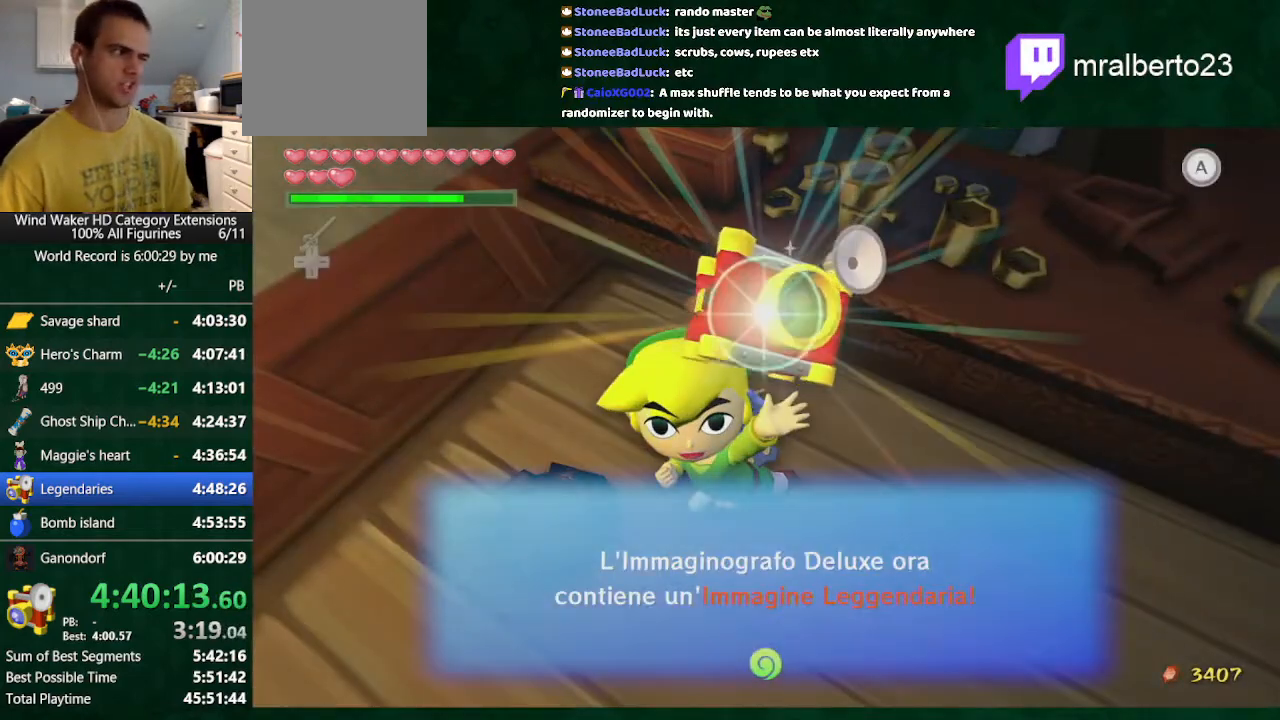
{"buttons": ["B"], "left_stick": "center", "right_stick": "center", "events": [[33, "B", "up"], [100, "B", "down"]]}
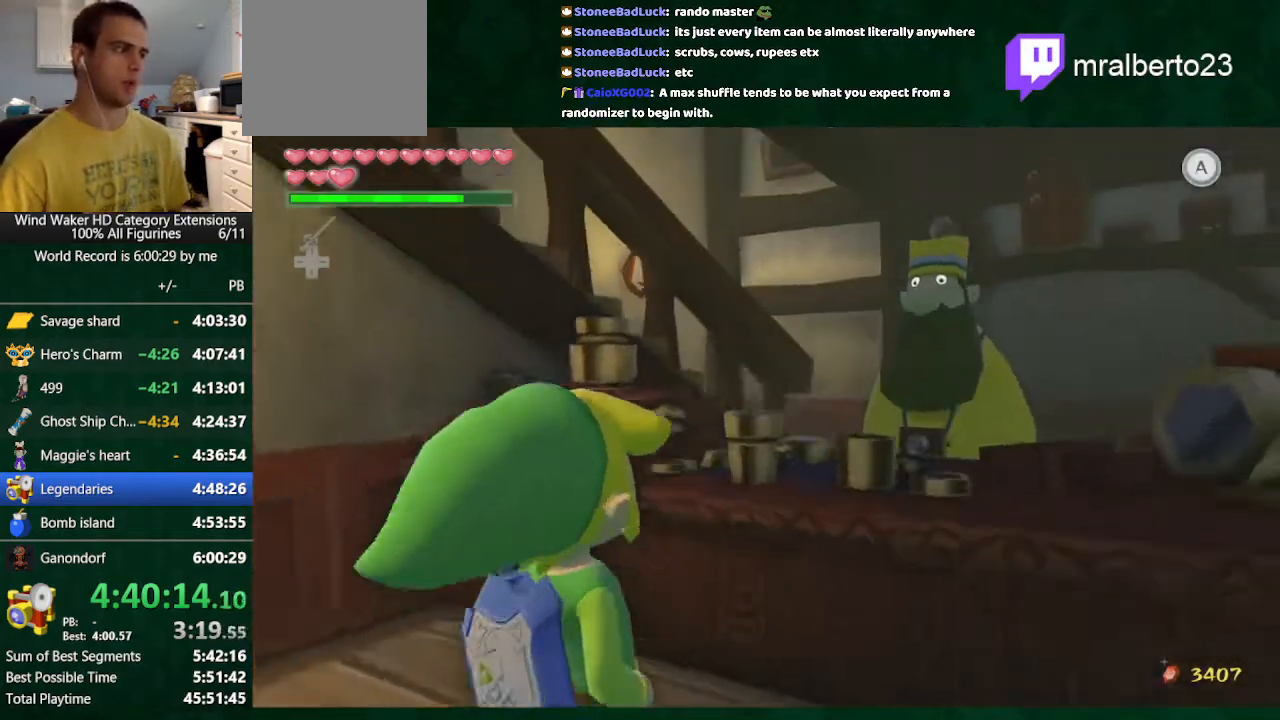
{"buttons": ["B"], "left_stick": "down", "right_stick": "center", "events": [[433, "left_stick", "down"]]}
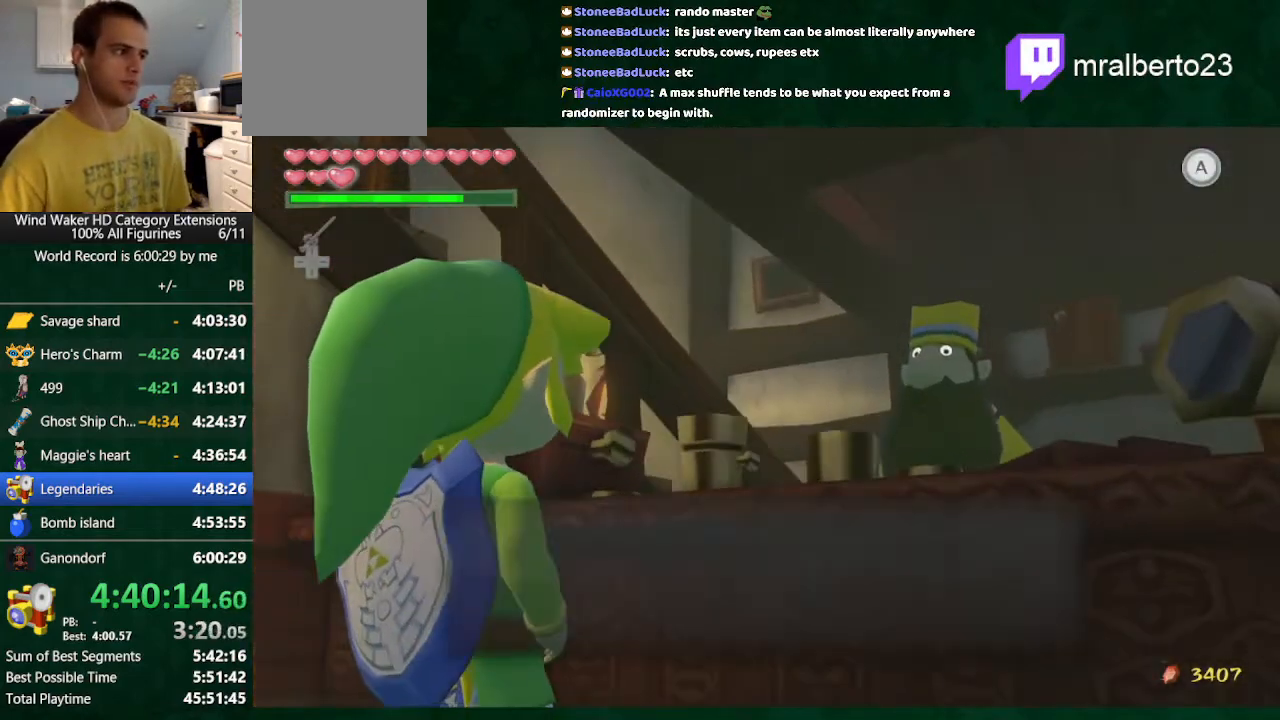
{"buttons": ["A", "B"], "left_stick": "down", "right_stick": "center", "events": [[333, "A", "down"], [433, "A", "up"], [500, "A", "down"]]}
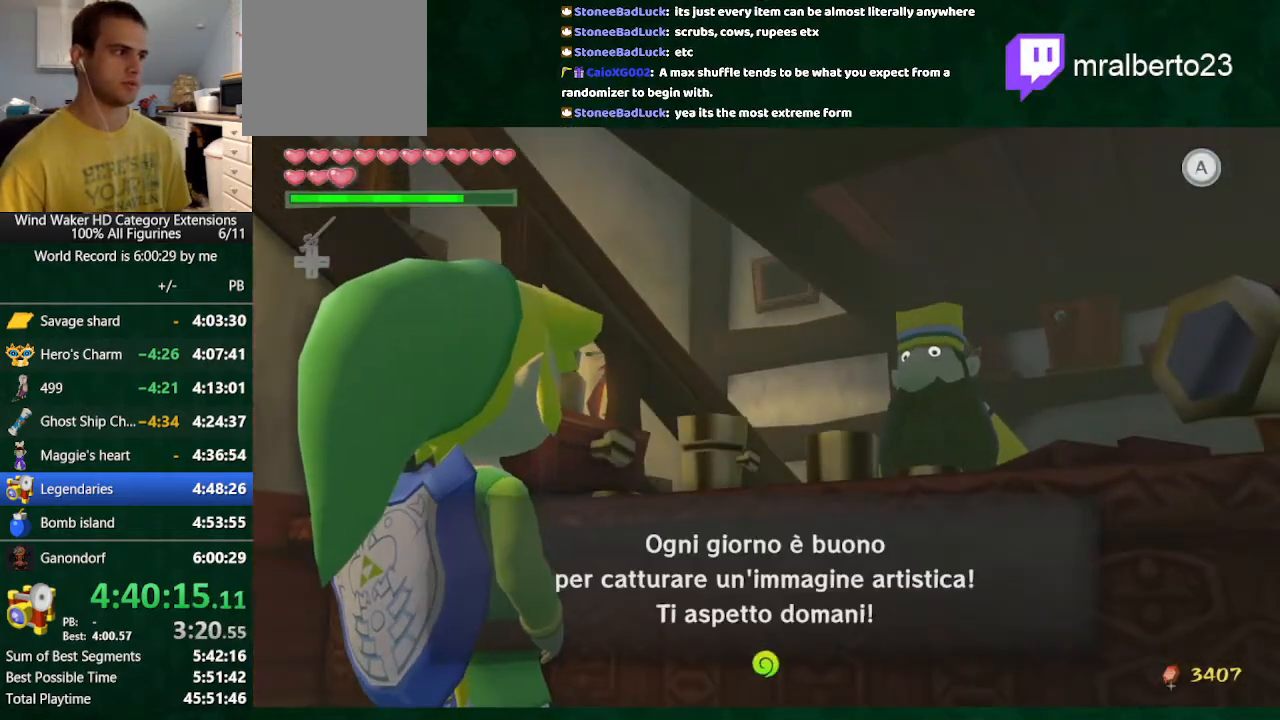
{"buttons": ["A"], "left_stick": "down", "right_stick": "center", "events": [[100, "A", "up"], [100, "B", "up"], [133, "A", "down"], [267, "A", "up"], [333, "A", "down"], [367, "A", "up"], [433, "A", "down"]]}
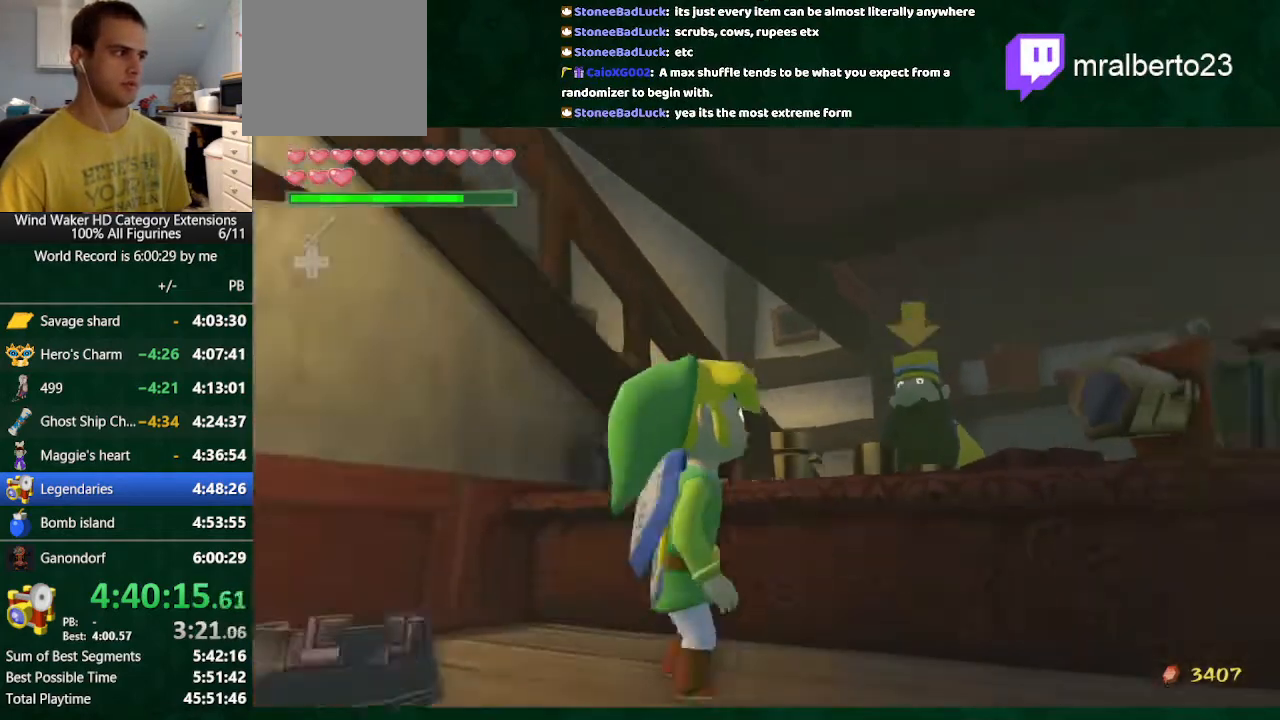
{"buttons": ["L2"], "left_stick": "center", "right_stick": "center", "events": [[33, "A", "up"], [67, "A", "down"], [133, "A", "up"], [200, "A", "down"], [267, "A", "up"], [333, "L2", "down"], [400, "left_stick", "center"]]}
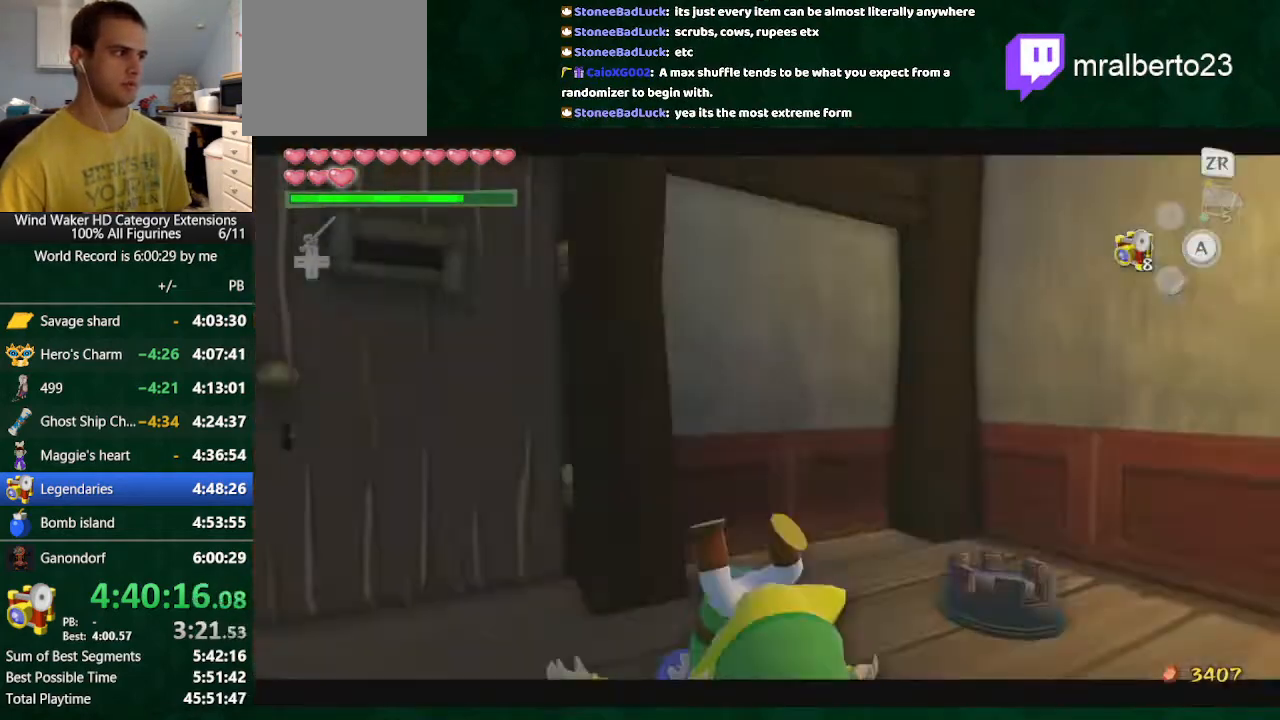
{"buttons": [], "left_stick": "center", "right_stick": "center", "events": [[133, "A", "down"], [200, "A", "up"], [200, "L2", "up"], [233, "A", "down"], [500, "A", "up"]]}